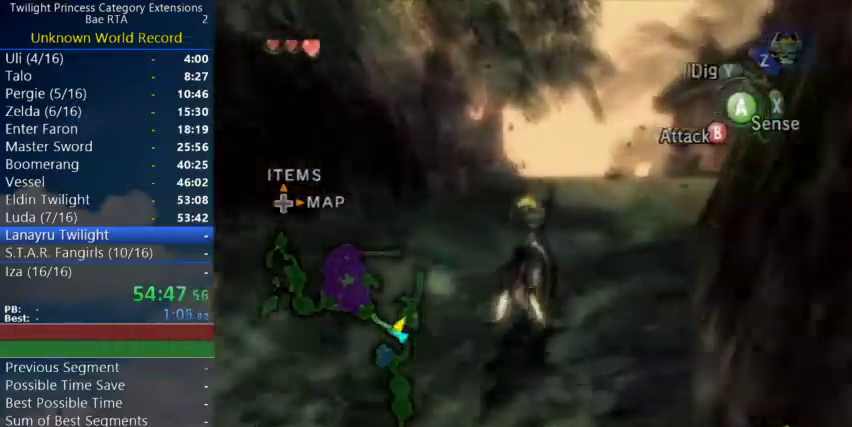
Gameplay with a controller (Nintendo layout); each line is a JSON object with the inputs held at the frame after it. "events" lists button and stick changes between this image and that frame as [ms after this image, input, new state], when the widget could be followed in between. Not read: R3 right_stick.
{"buttons": [], "left_stick": "up", "events": [[167, "left_stick", "up"], [400, "A", "down"], [467, "A", "up"]]}
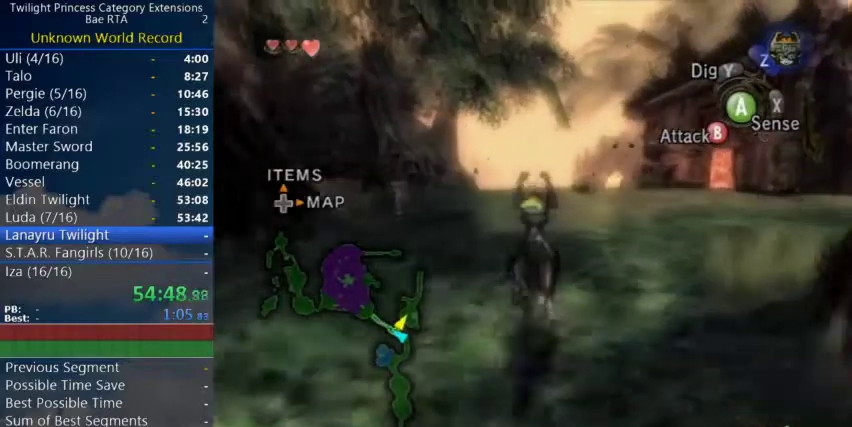
{"buttons": [], "left_stick": "up", "events": [[400, "A", "down"], [500, "A", "up"]]}
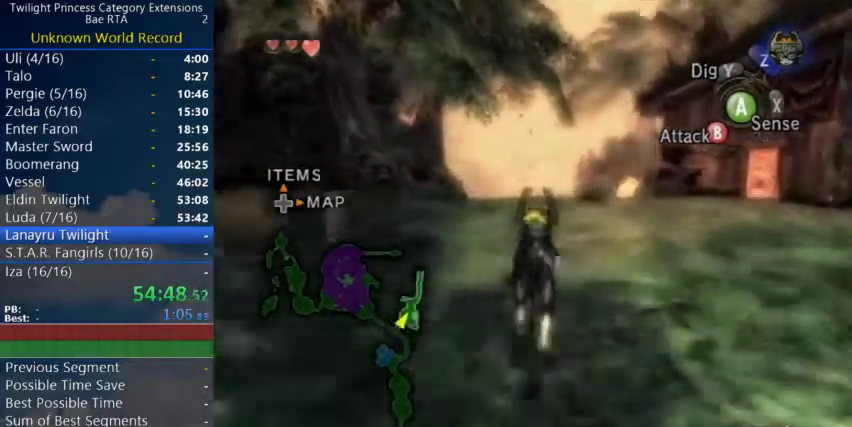
{"buttons": ["A"], "left_stick": "up", "events": [[67, "A", "down"], [133, "A", "up"], [200, "A", "down"], [267, "A", "up"], [500, "A", "down"]]}
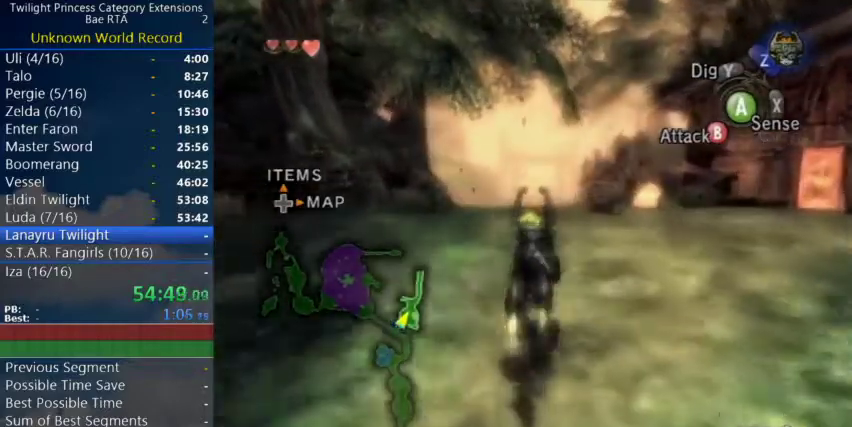
{"buttons": ["A"], "left_stick": "up", "events": [[67, "A", "up"], [167, "A", "down"], [233, "A", "up"], [300, "A", "down"], [367, "A", "up"], [433, "A", "down"]]}
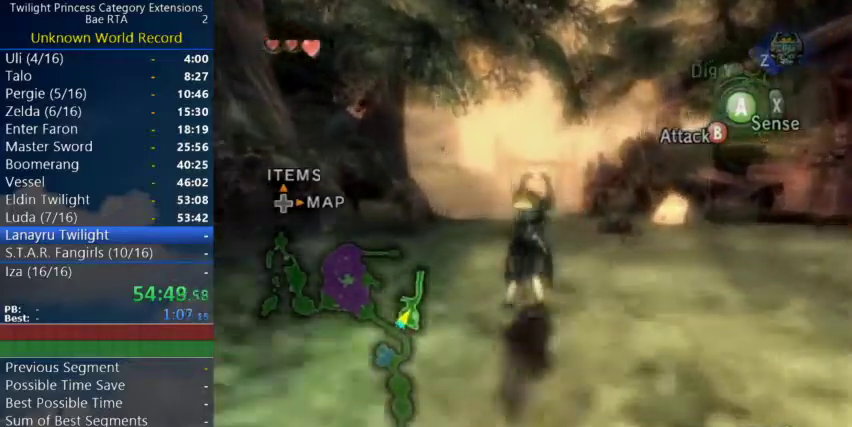
{"buttons": [], "left_stick": "up", "events": [[33, "A", "up"]]}
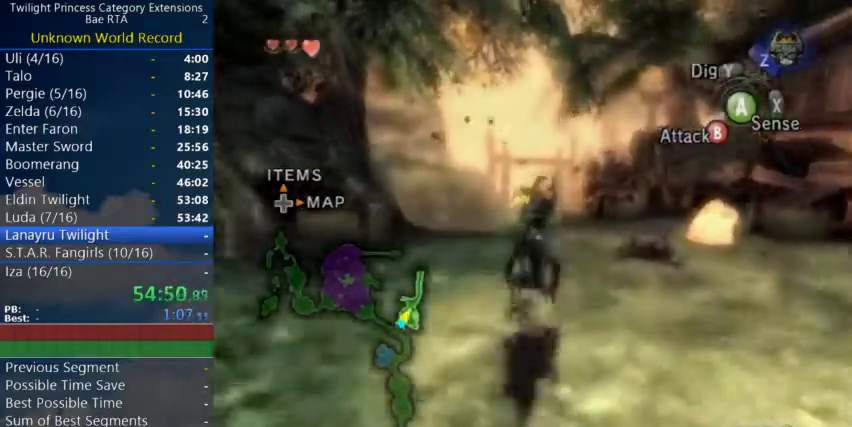
{"buttons": ["A"], "left_stick": "up", "events": [[500, "A", "down"]]}
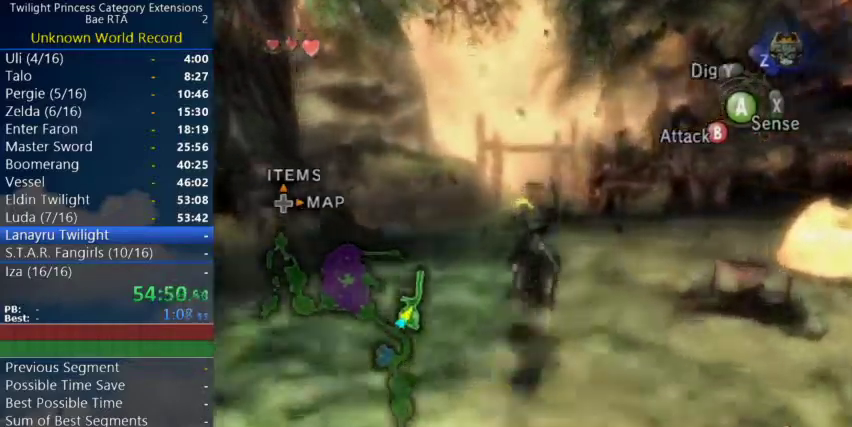
{"buttons": [], "left_stick": "up", "events": [[267, "A", "up"]]}
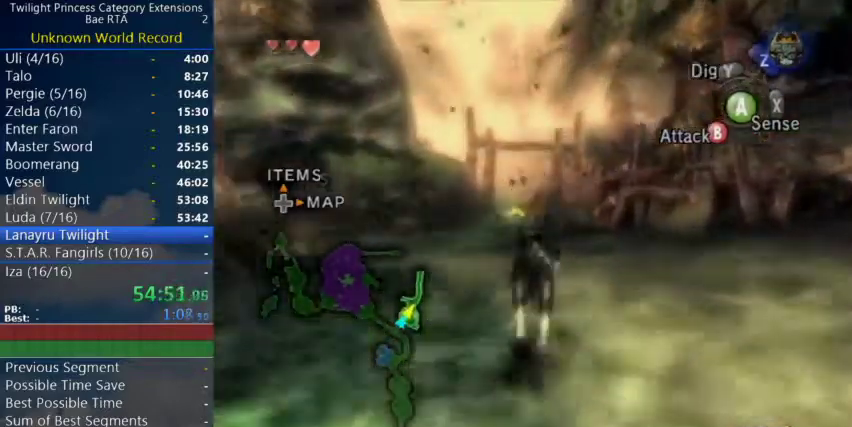
{"buttons": ["A"], "left_stick": "up", "events": [[33, "A", "down"], [100, "A", "up"], [167, "A", "down"], [233, "A", "up"], [333, "A", "down"], [400, "A", "up"], [500, "A", "down"]]}
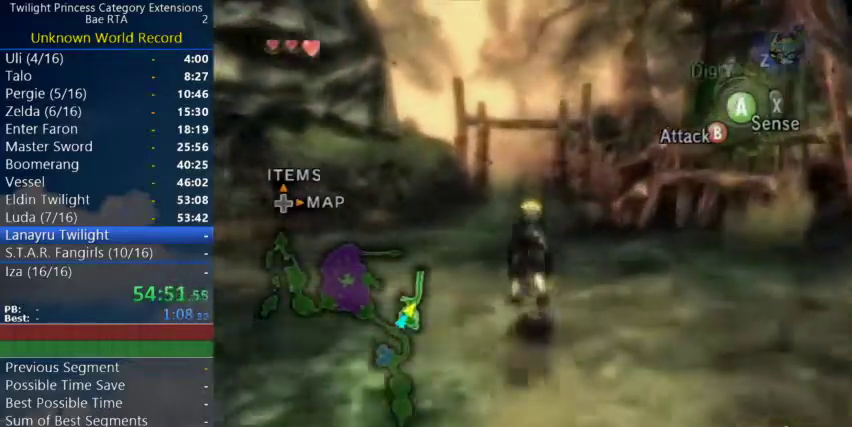
{"buttons": ["A"], "left_stick": "up", "events": [[67, "A", "up"], [167, "A", "down"], [233, "A", "up"], [333, "A", "down"], [400, "A", "up"], [500, "A", "down"]]}
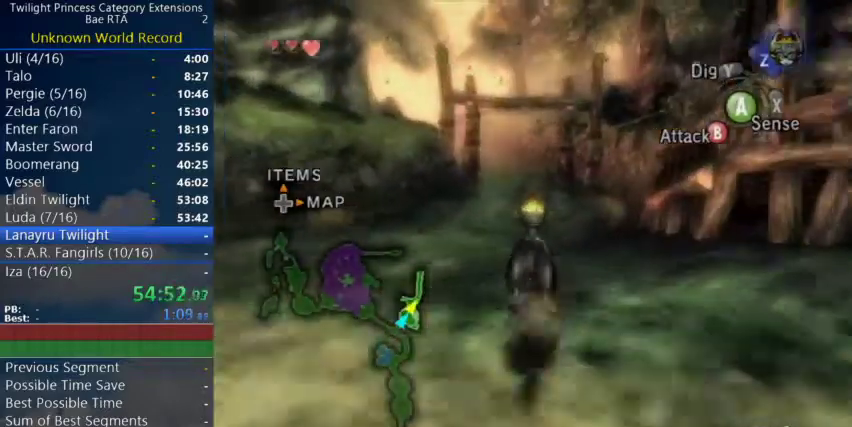
{"buttons": ["A"], "left_stick": "up", "events": [[67, "A", "up"], [167, "A", "down"], [233, "A", "up"], [333, "A", "down"], [400, "A", "up"], [467, "A", "down"]]}
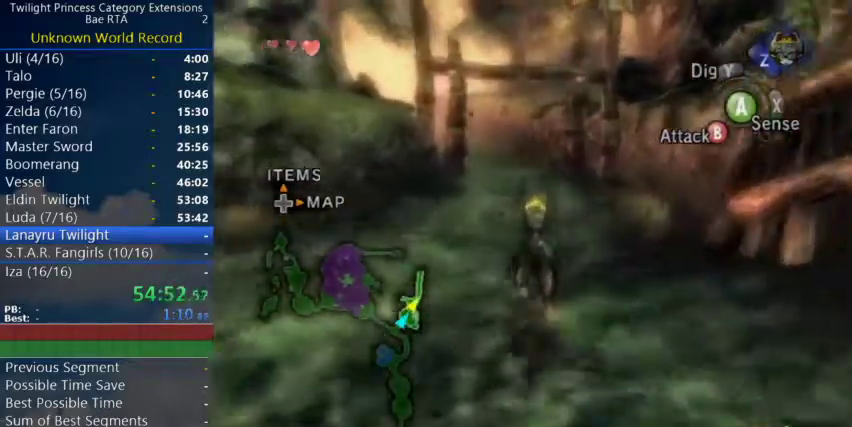
{"buttons": [], "left_stick": "up", "events": [[67, "A", "up"], [167, "A", "down"], [233, "A", "up"], [433, "left_stick", "down"], [500, "left_stick", "up"]]}
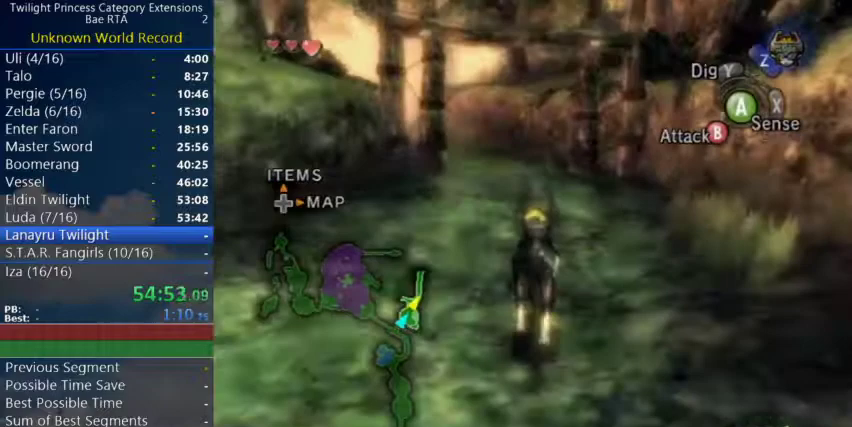
{"buttons": [], "left_stick": "up", "events": []}
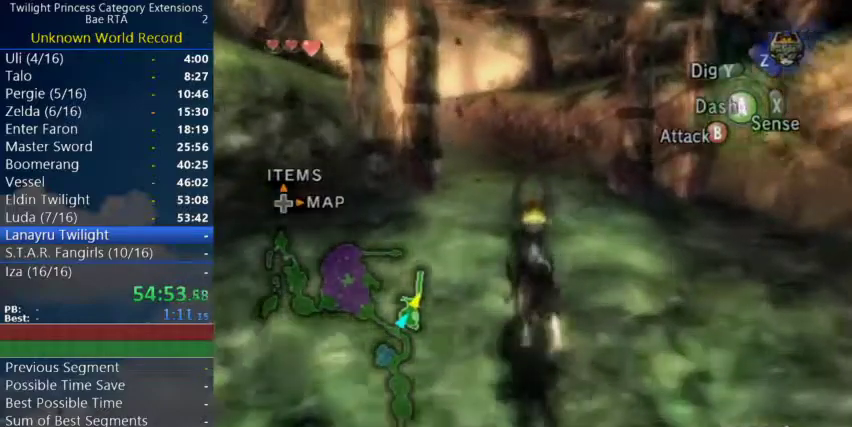
{"buttons": [], "left_stick": "center", "events": [[500, "left_stick", "center"]]}
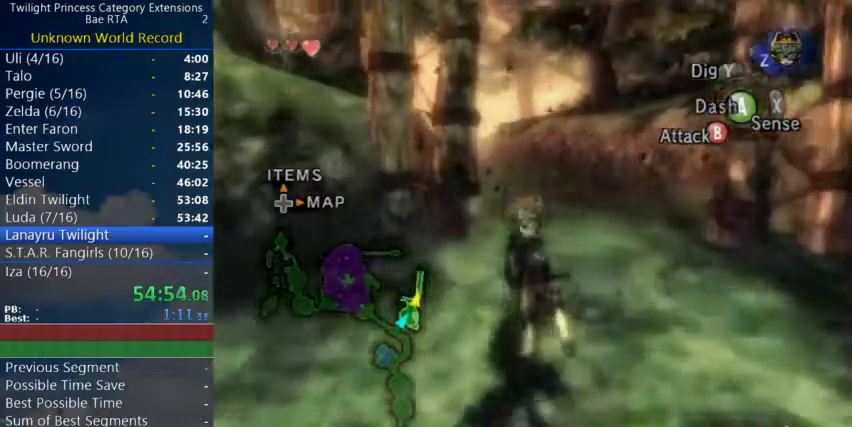
{"buttons": [], "left_stick": "center", "events": [[133, "A", "down"], [367, "A", "up"], [433, "A", "down"], [500, "A", "up"]]}
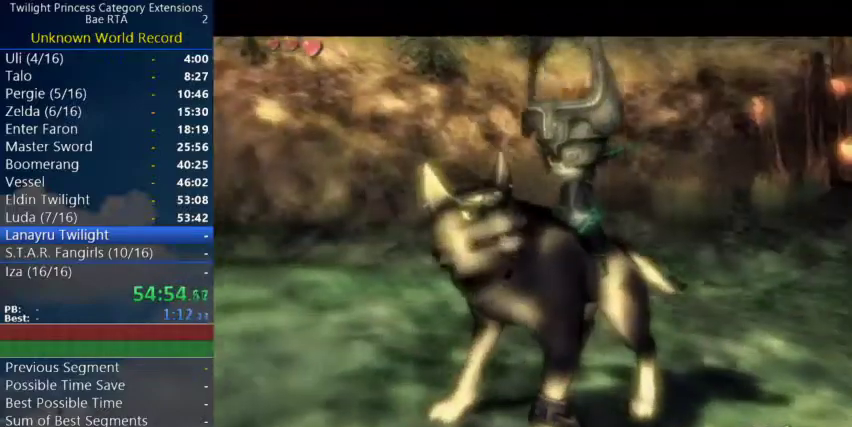
{"buttons": [], "left_stick": "center", "events": [[67, "A", "down"], [133, "A", "up"], [400, "A", "down"], [467, "A", "up"]]}
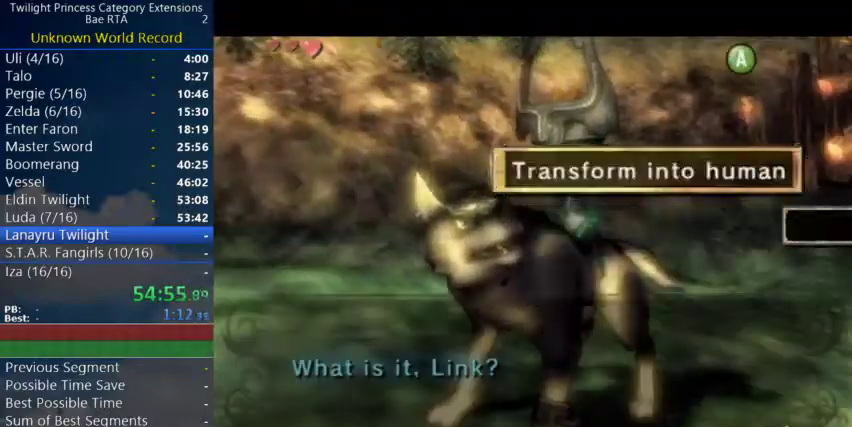
{"buttons": [], "left_stick": "center", "events": [[267, "A", "down"], [333, "A", "up"]]}
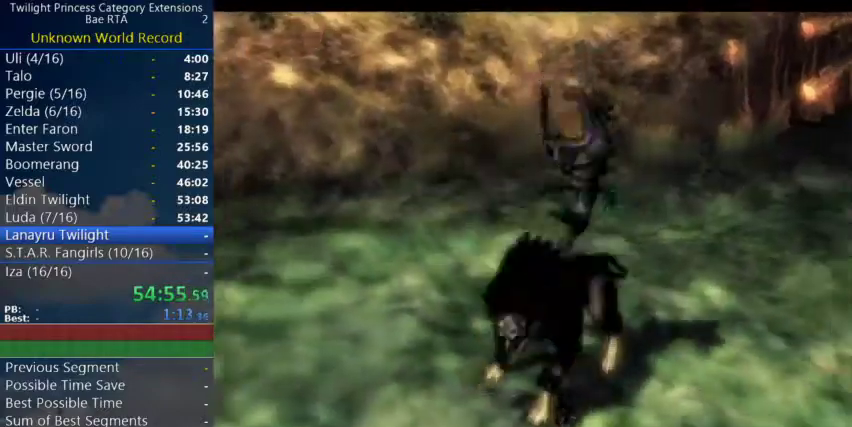
{"buttons": [], "left_stick": "center", "events": []}
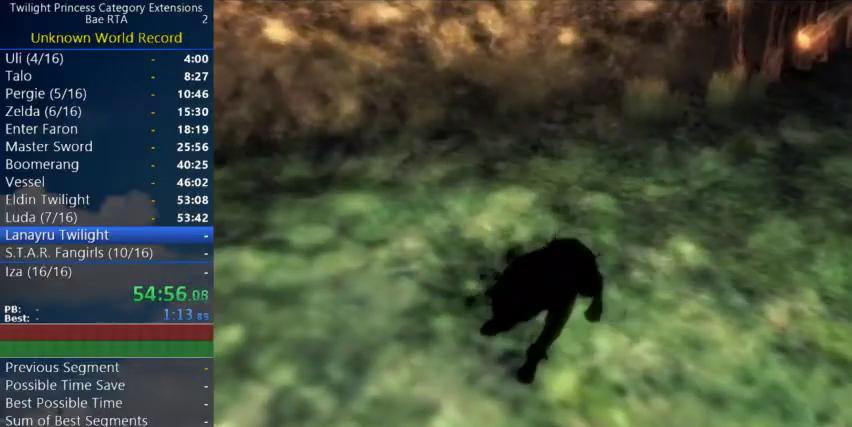
{"buttons": [], "left_stick": "center", "events": []}
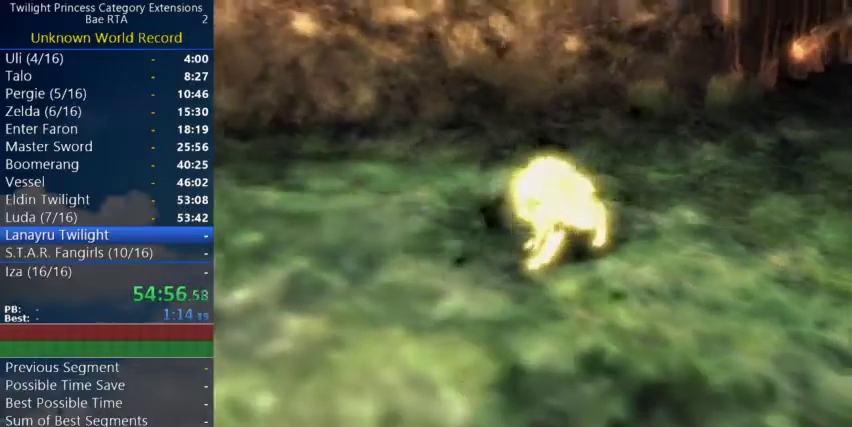
{"buttons": [], "left_stick": "center", "events": []}
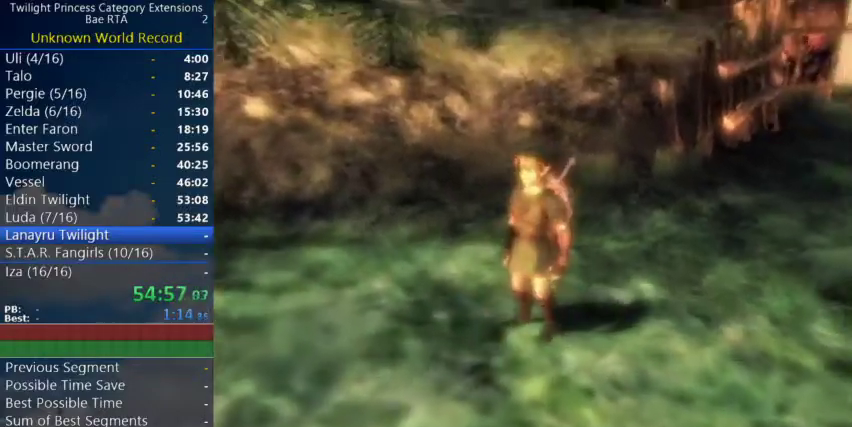
{"buttons": ["L1"], "left_stick": "center", "events": [[100, "L1", "down"]]}
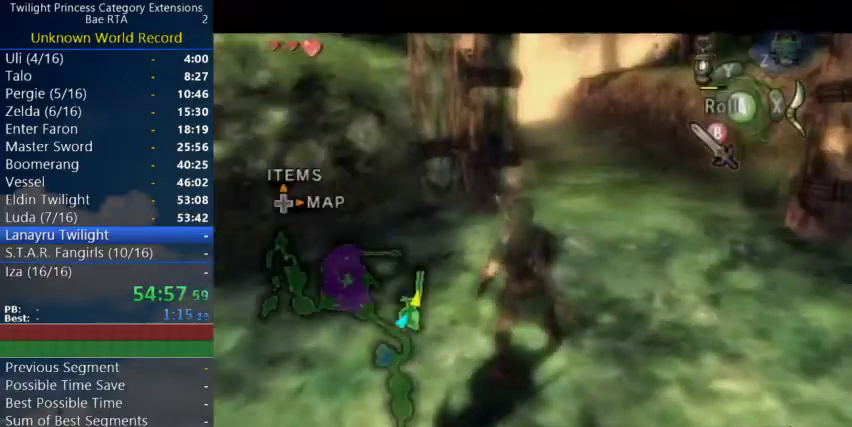
{"buttons": [], "left_stick": "up", "events": [[67, "L1", "up"], [300, "left_stick", "up"], [367, "left_stick", "up-right"], [500, "left_stick", "up"]]}
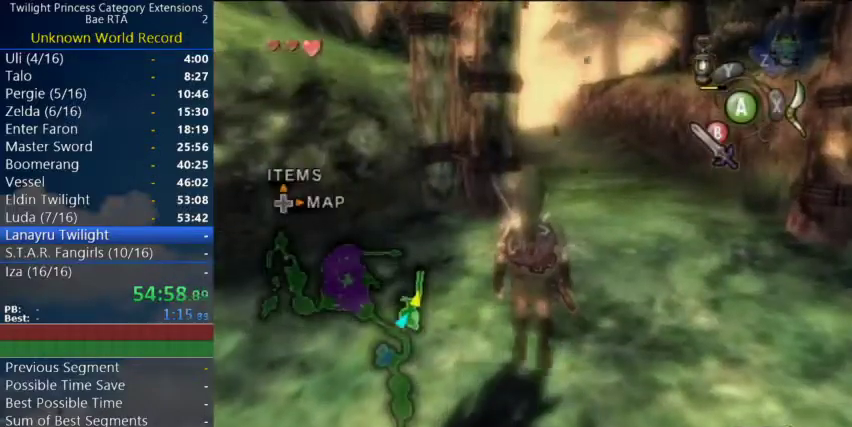
{"buttons": [], "left_stick": "up", "events": []}
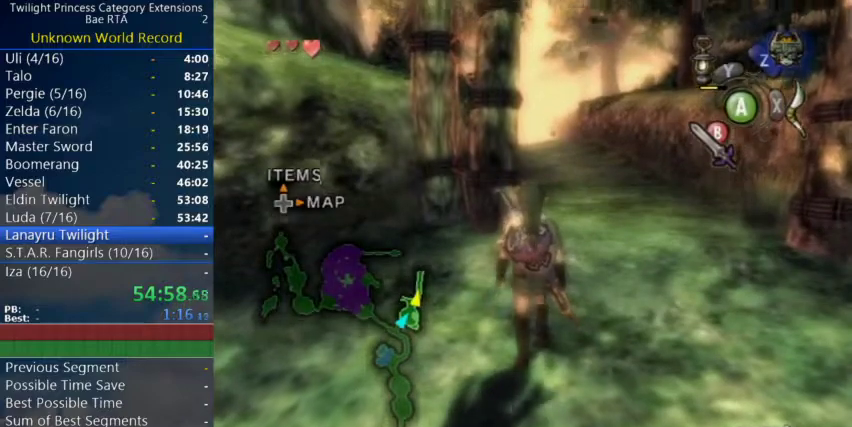
{"buttons": [], "left_stick": "up", "events": []}
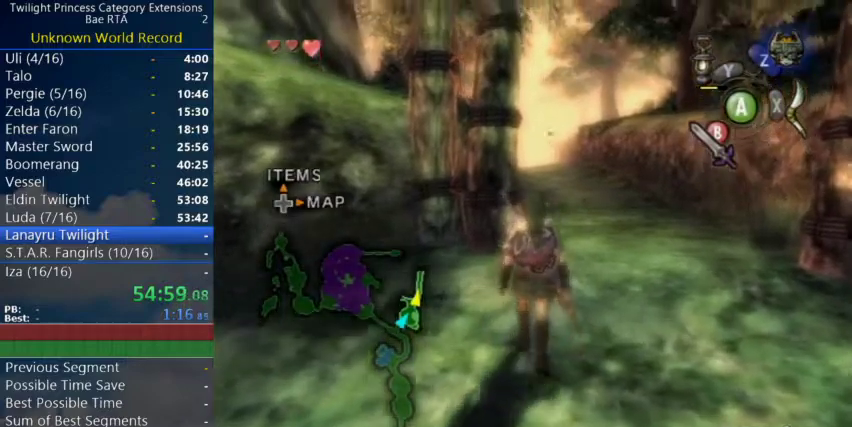
{"buttons": [], "left_stick": "center", "events": [[333, "left_stick", "center"]]}
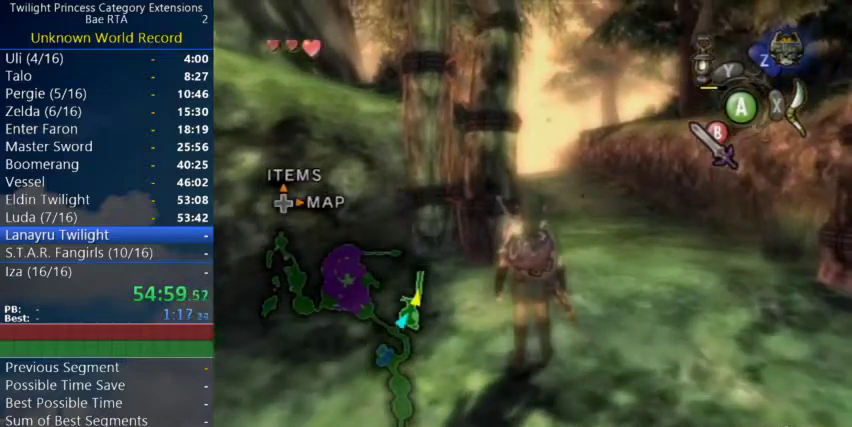
{"buttons": [], "left_stick": "center", "events": [[133, "left_stick", "up"], [267, "left_stick", "center"]]}
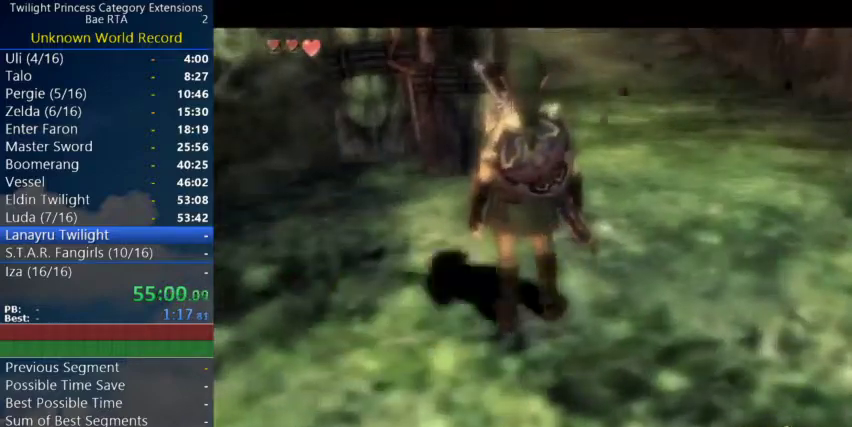
{"buttons": [], "left_stick": "center", "events": []}
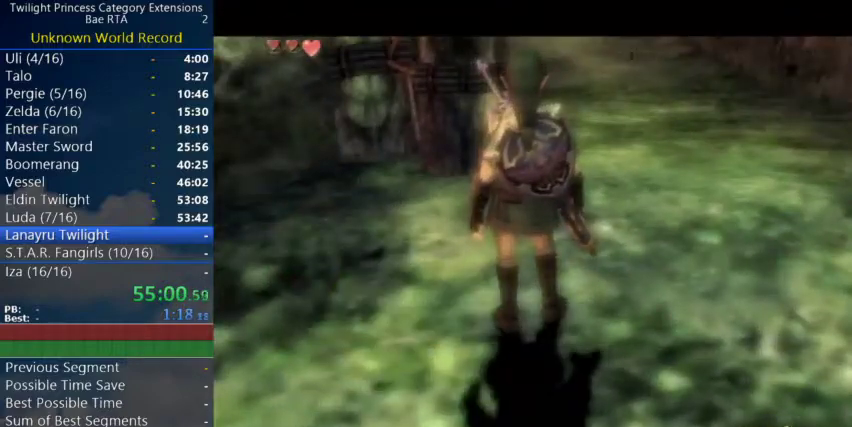
{"buttons": [], "left_stick": "center", "events": []}
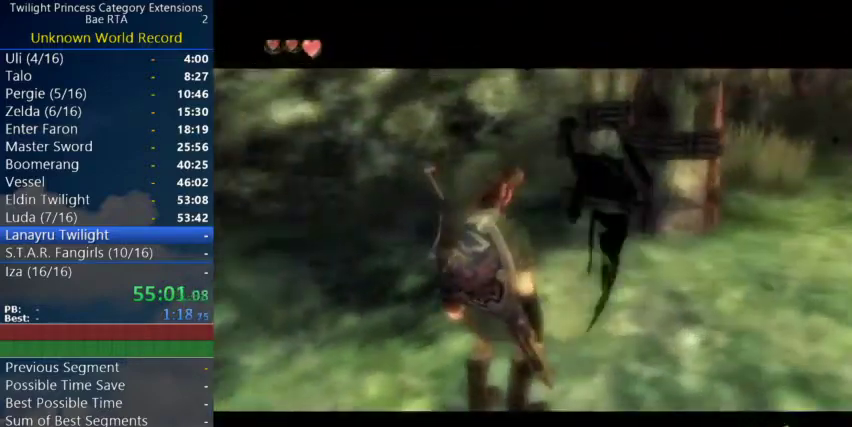
{"buttons": [], "left_stick": "center", "events": []}
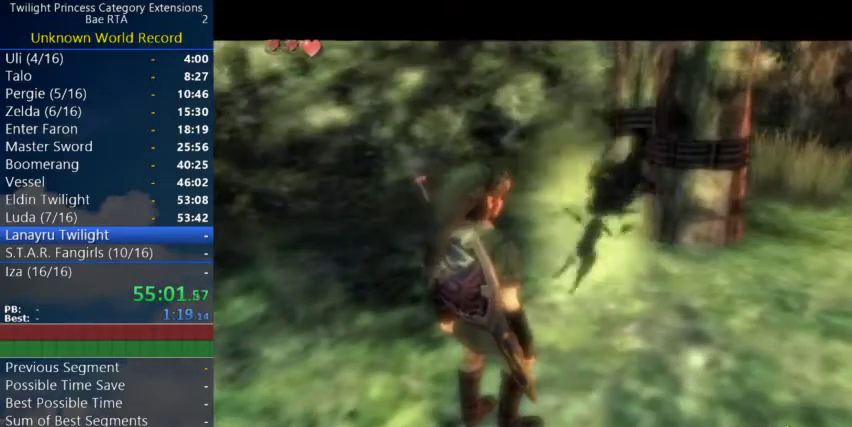
{"buttons": [], "left_stick": "center", "events": []}